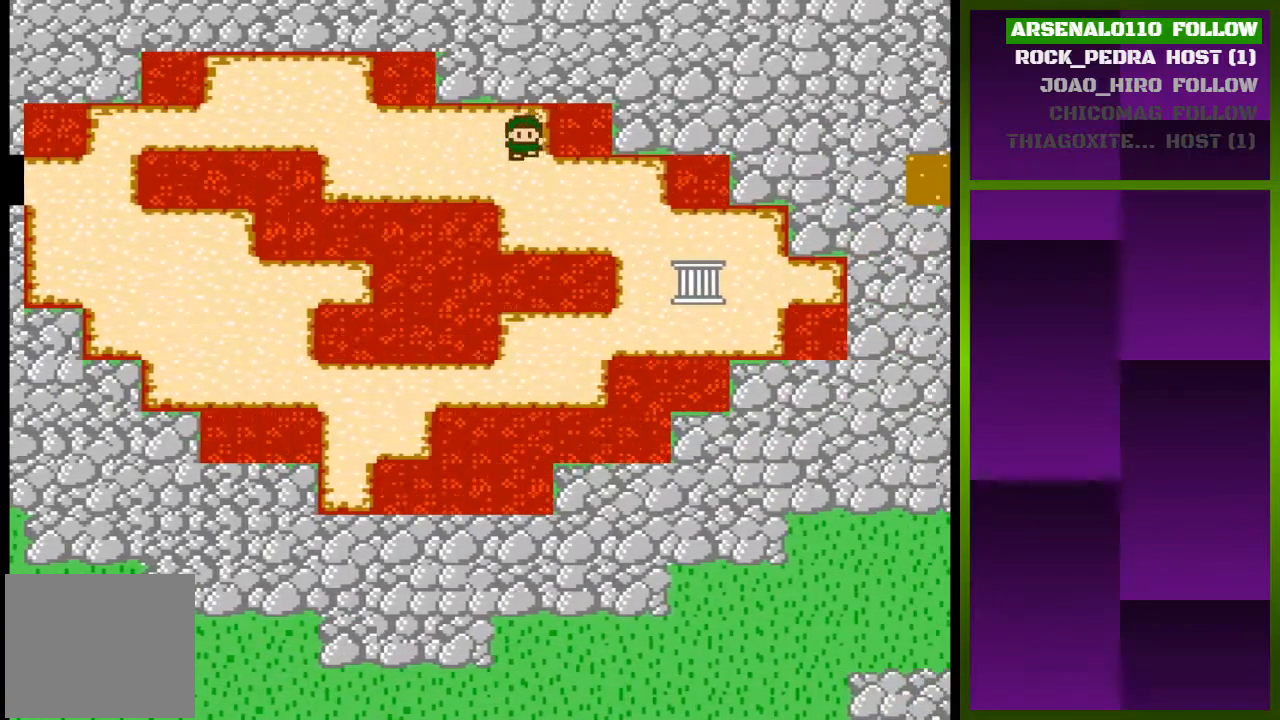
Gameplay with a controller (PlayStation layout); each line is a JSON object with the inputs held at the frame after it. "events" lists button and stick changes between this image and that frame as [ms after this image, input, new state], when the widget could be followed in between. Not read: left_stick right_stick.
{"buttons": [], "events": [[100, "DPAD_DOWN", "up"]]}
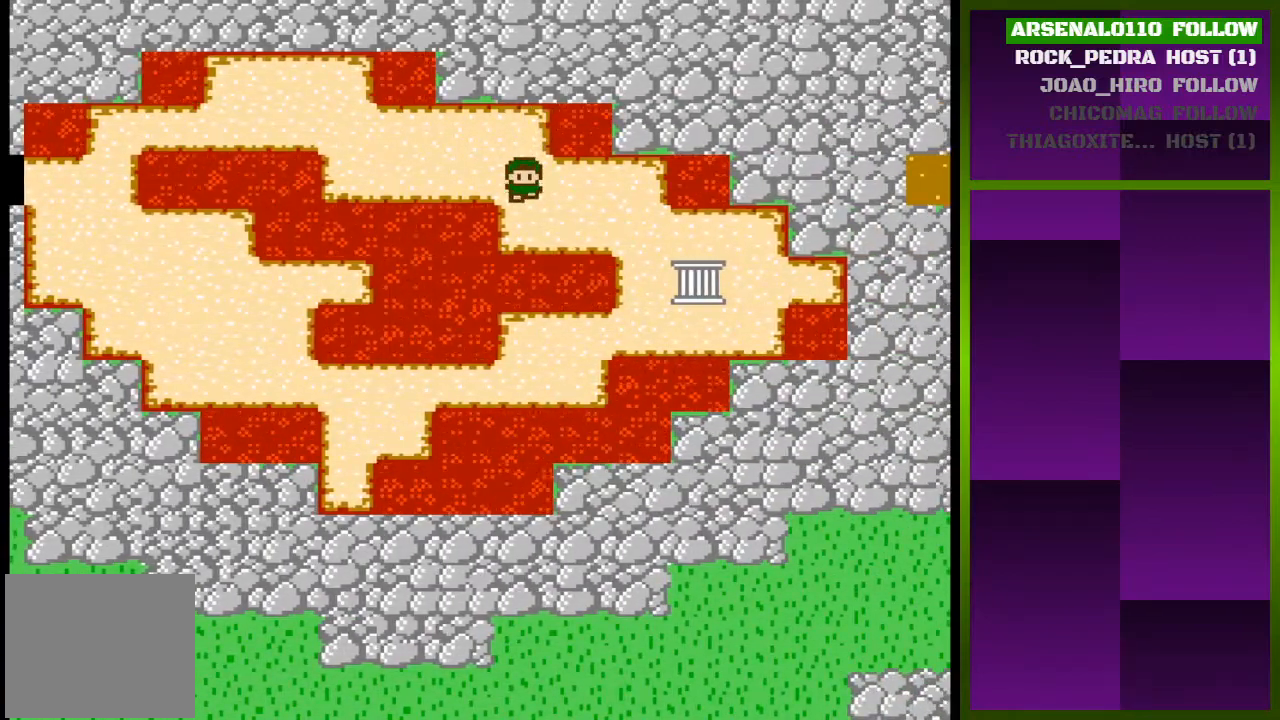
{"buttons": [], "events": []}
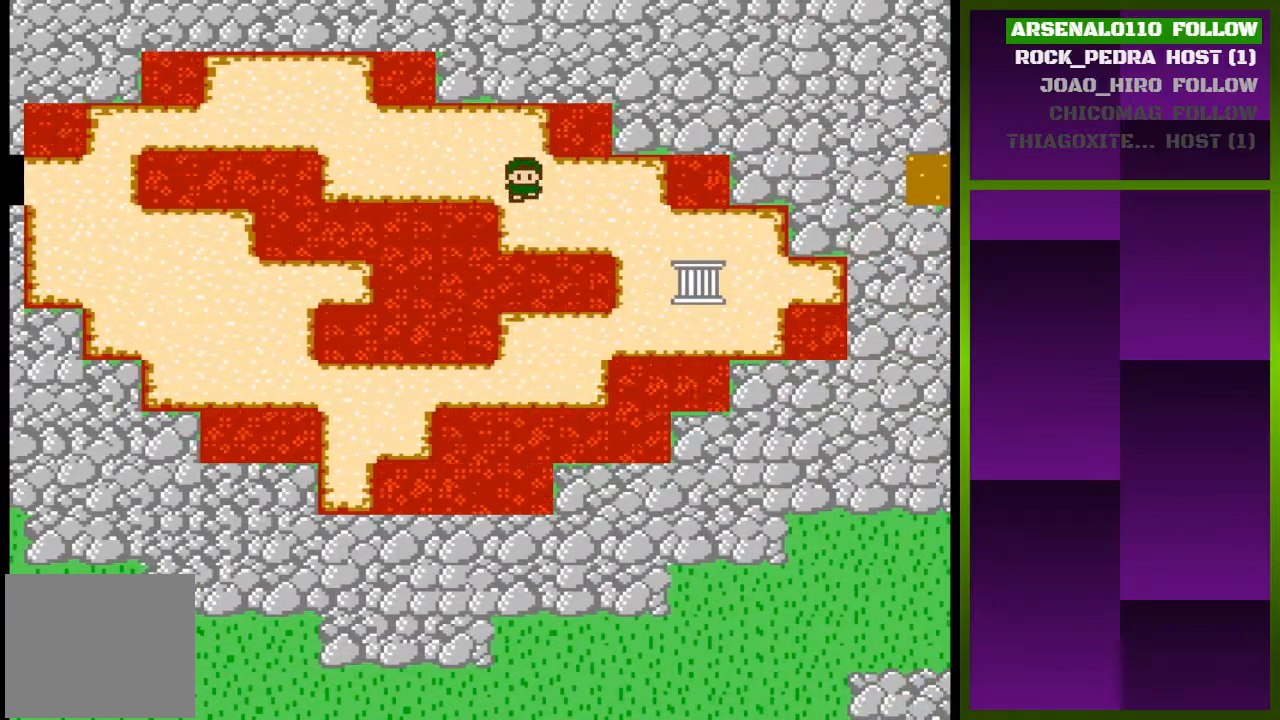
{"buttons": [], "events": [[133, "DPAD_RIGHT", "down"], [433, "DPAD_RIGHT", "up"]]}
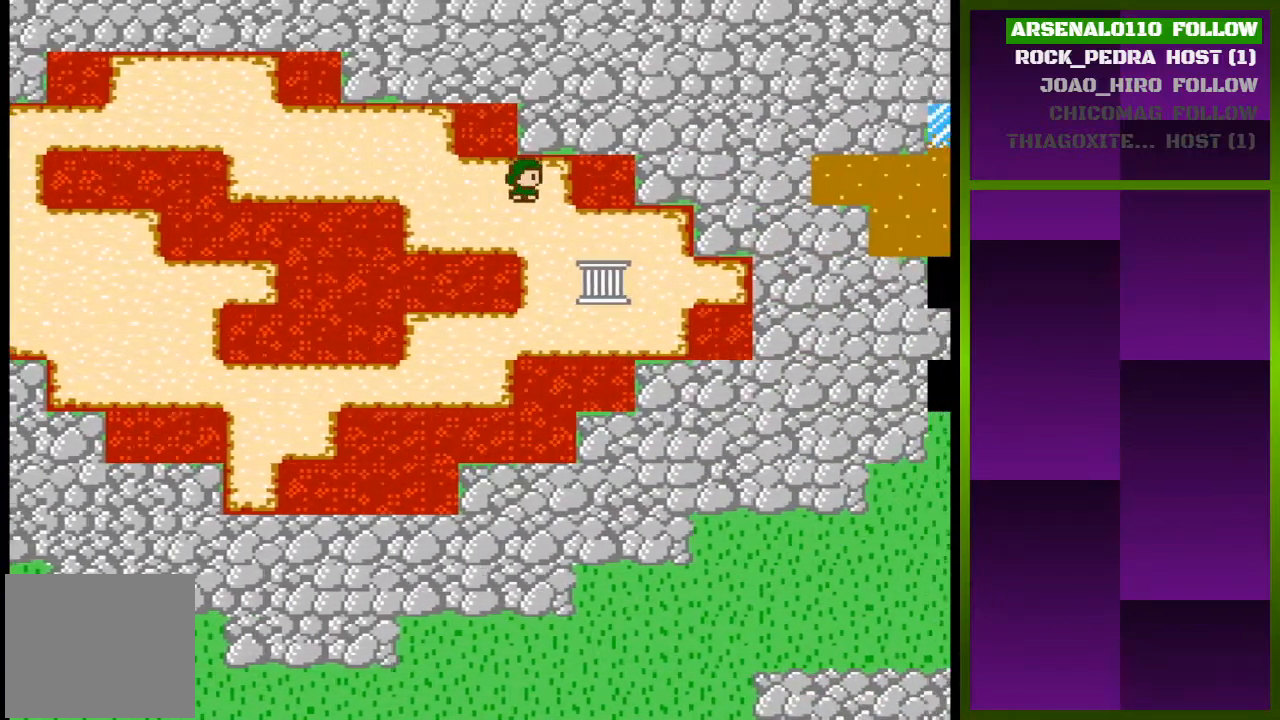
{"buttons": ["DPAD_RIGHT"], "events": [[200, "DPAD_DOWN", "down"], [333, "DPAD_DOWN", "up"], [500, "DPAD_RIGHT", "down"]]}
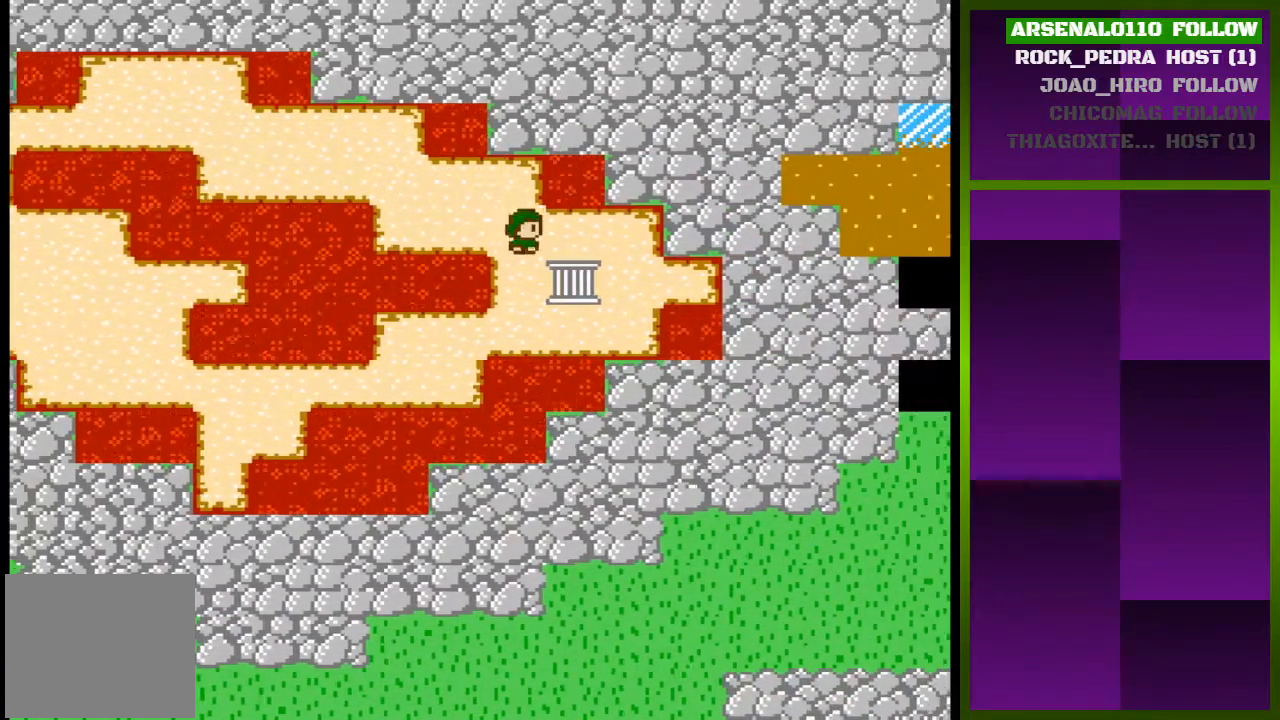
{"buttons": [], "events": [[467, "DPAD_RIGHT", "up"]]}
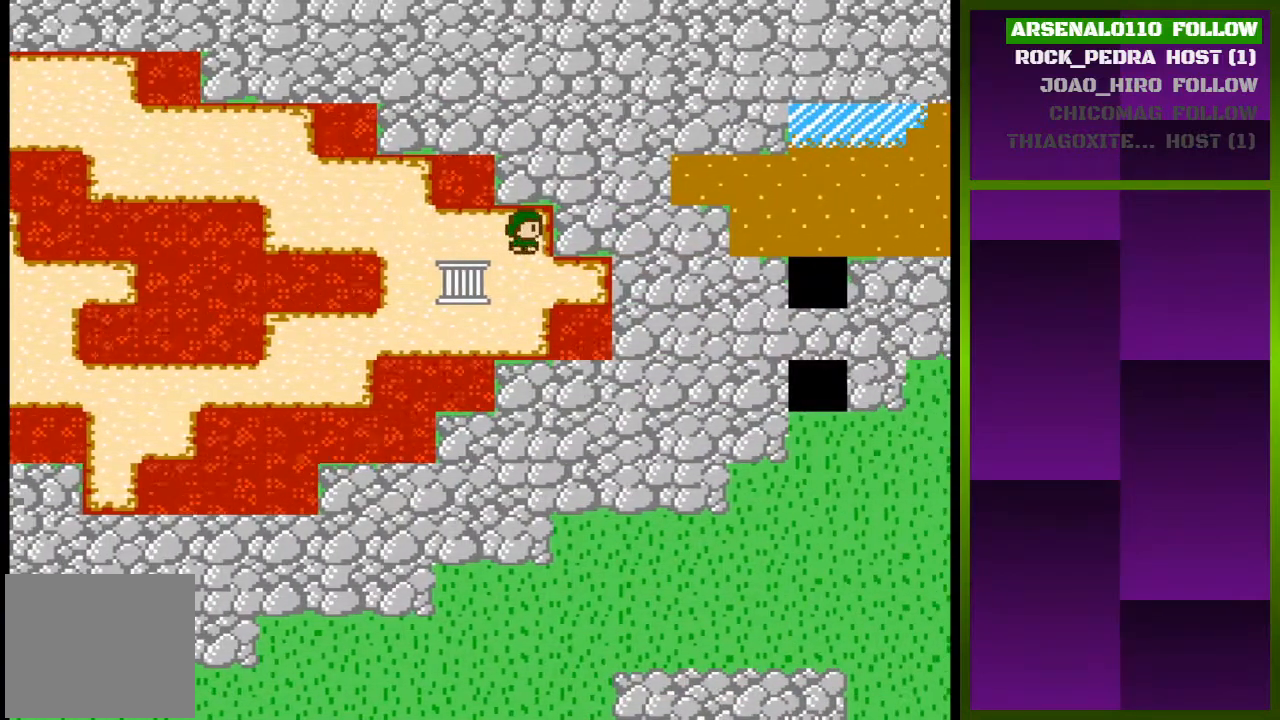
{"buttons": ["DPAD_DOWN"], "events": [[233, "DPAD_DOWN", "down"]]}
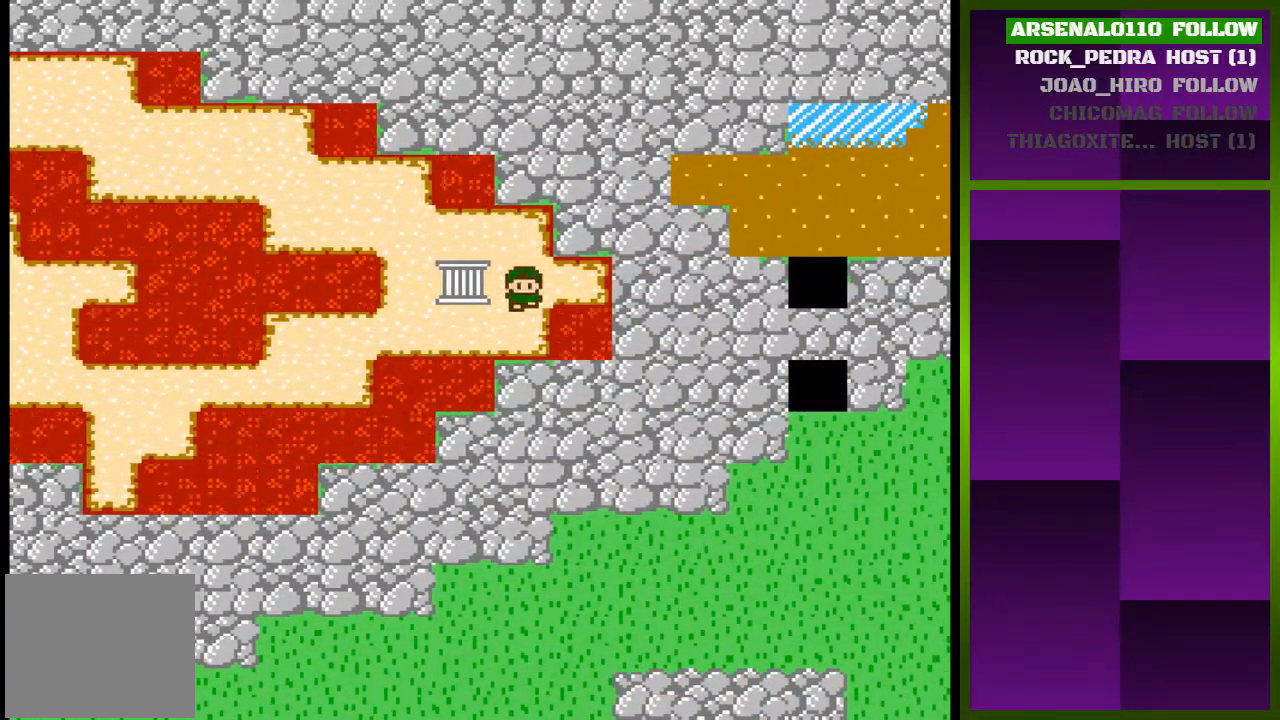
{"buttons": ["DPAD_LEFT"], "events": [[300, "DPAD_DOWN", "up"], [500, "DPAD_LEFT", "down"]]}
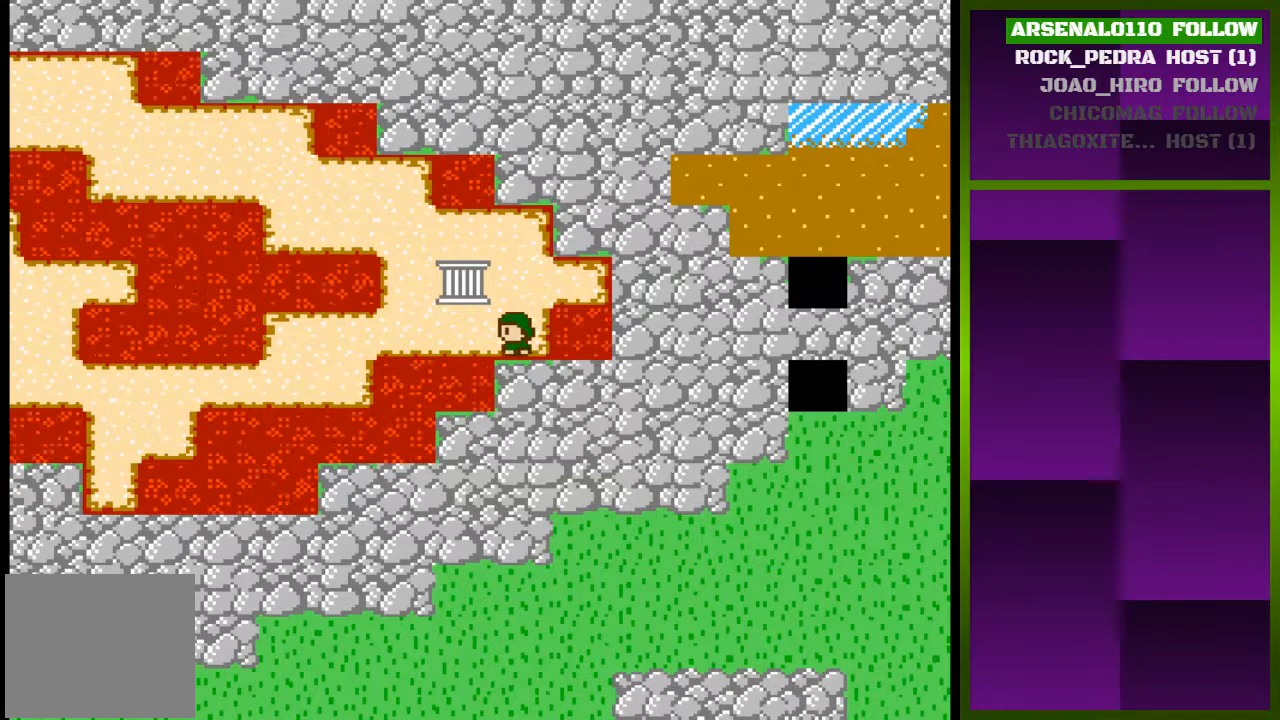
{"buttons": [], "events": [[267, "DPAD_LEFT", "up"]]}
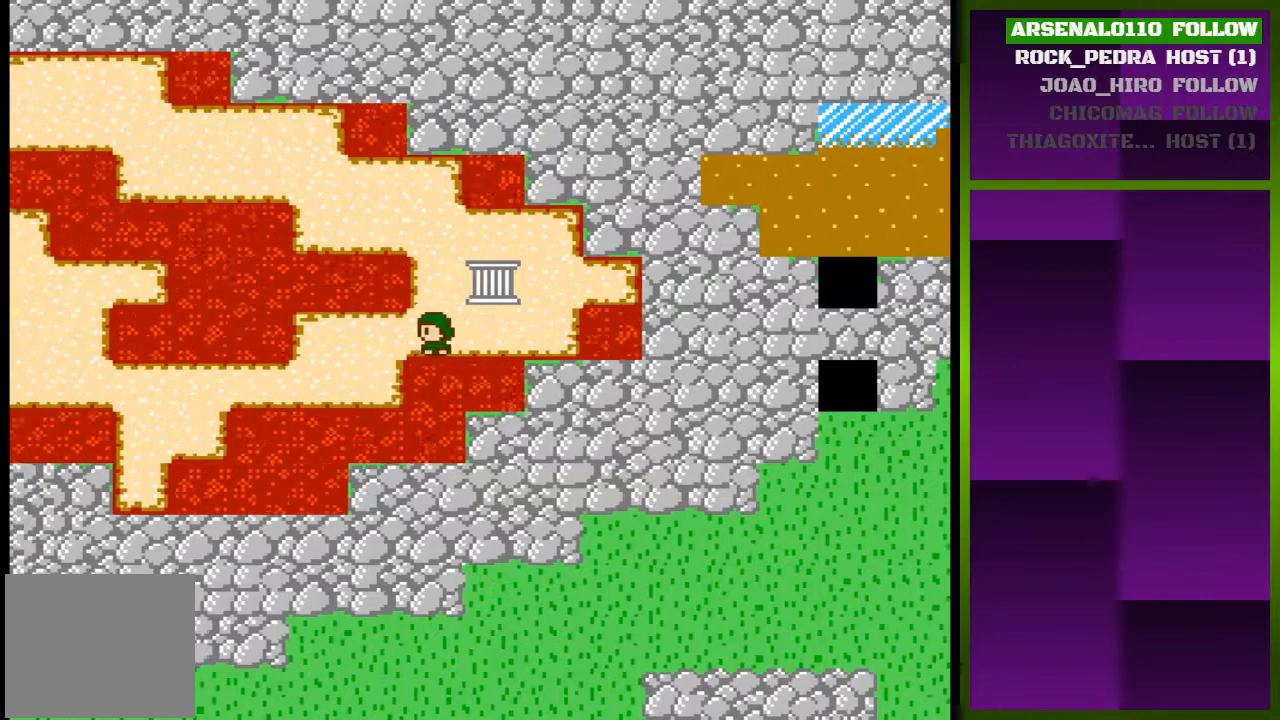
{"buttons": ["DPAD_UP"], "events": [[100, "DPAD_UP", "down"]]}
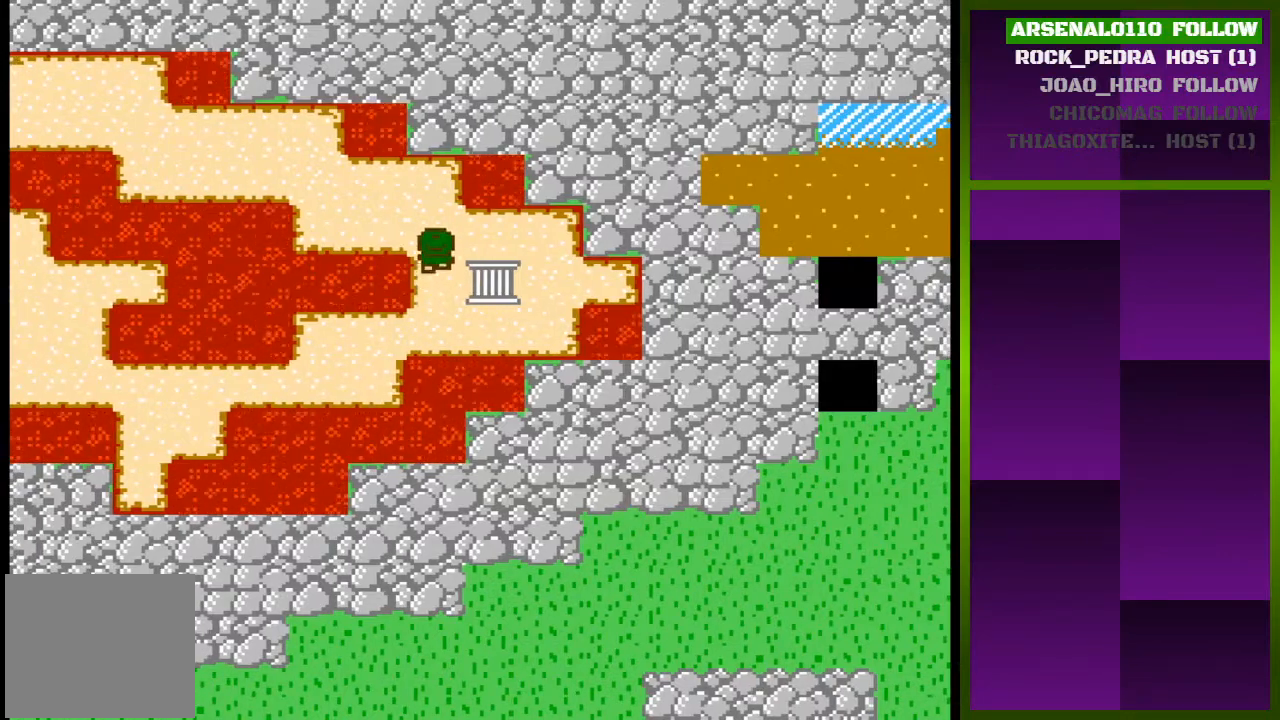
{"buttons": ["DPAD_LEFT"], "events": [[133, "DPAD_UP", "up"], [333, "DPAD_LEFT", "down"]]}
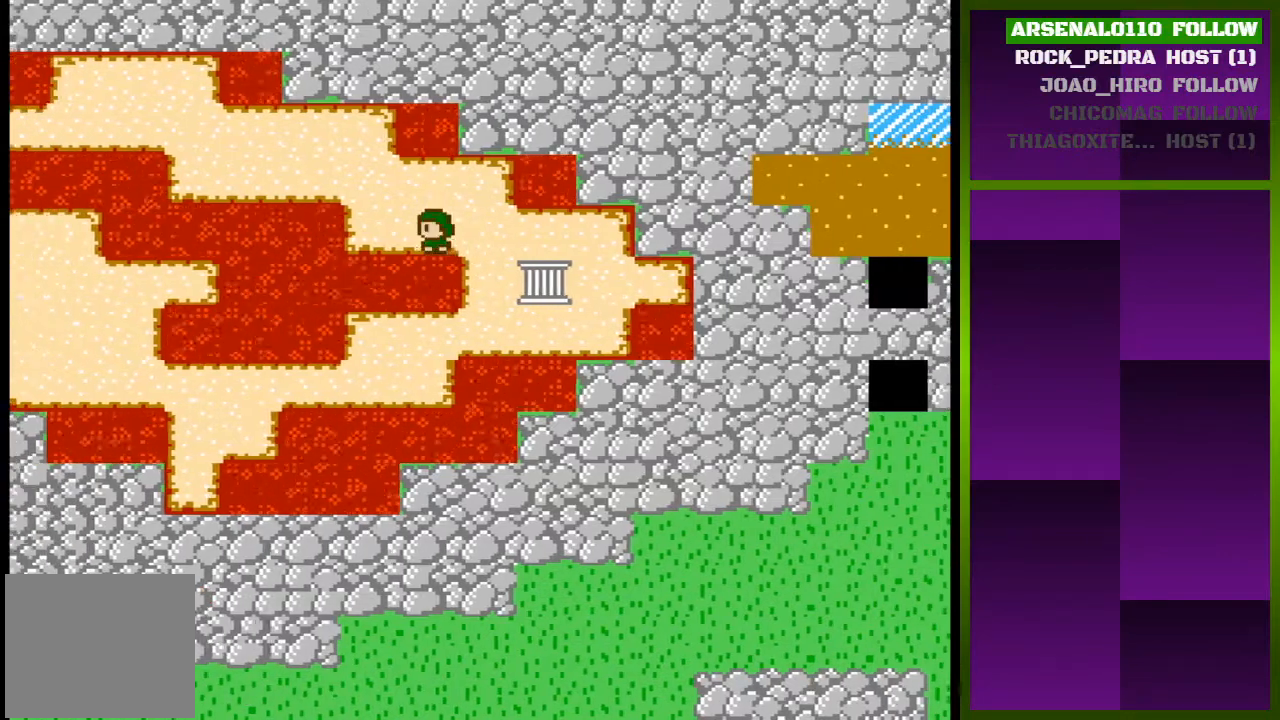
{"buttons": ["DPAD_UP"], "events": [[200, "DPAD_LEFT", "up"], [367, "DPAD_UP", "down"]]}
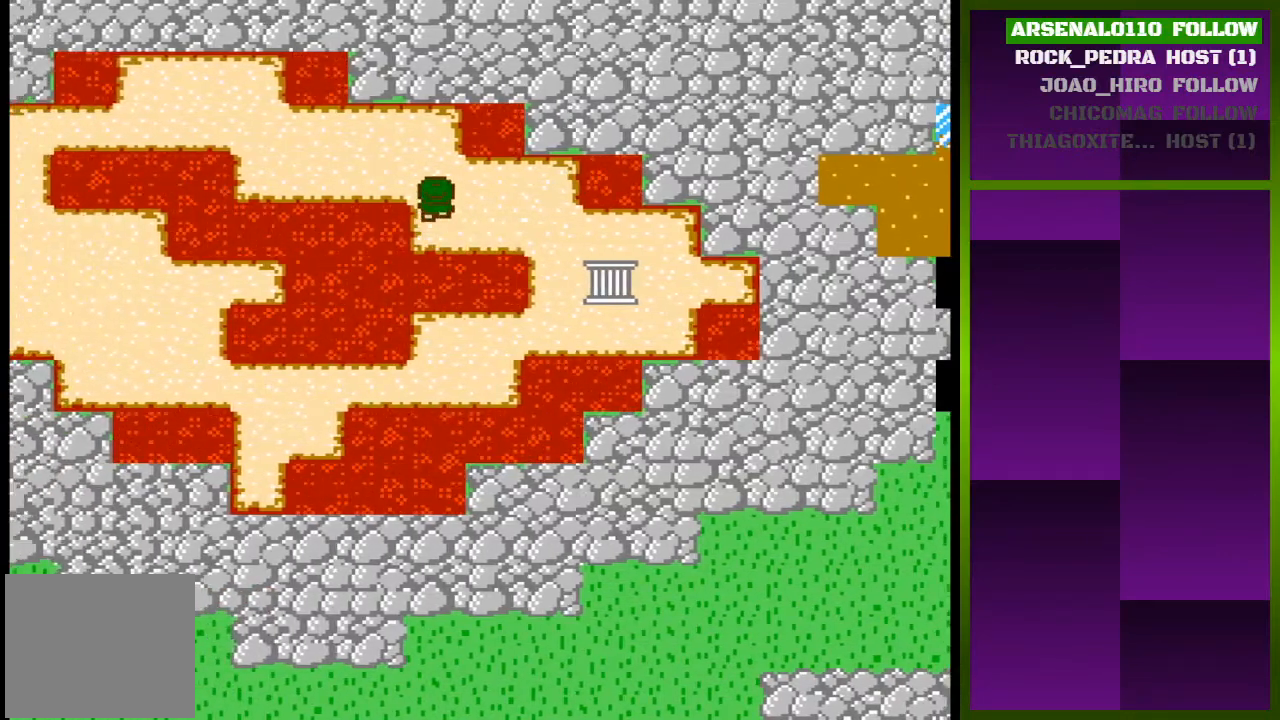
{"buttons": [], "events": [[33, "DPAD_UP", "up"], [167, "DPAD_UP", "down"], [367, "DPAD_UP", "up"]]}
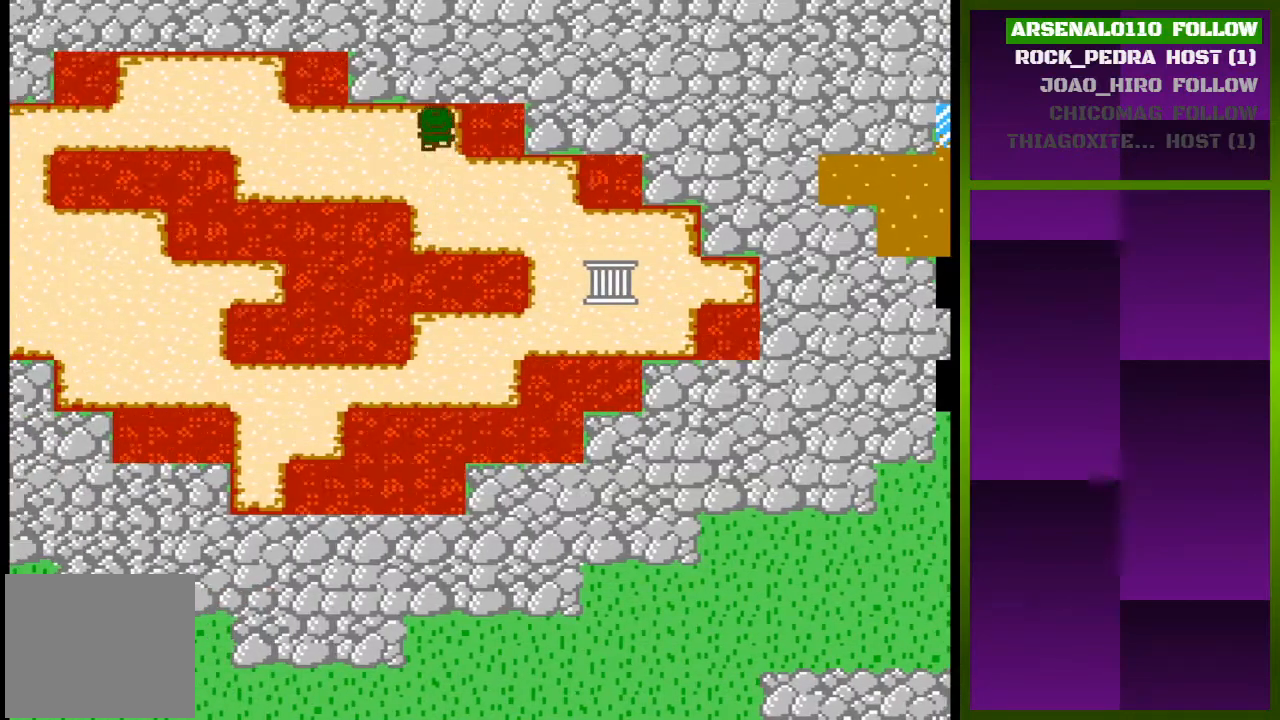
{"buttons": [], "events": [[100, "DPAD_DOWN", "down"], [433, "DPAD_DOWN", "up"]]}
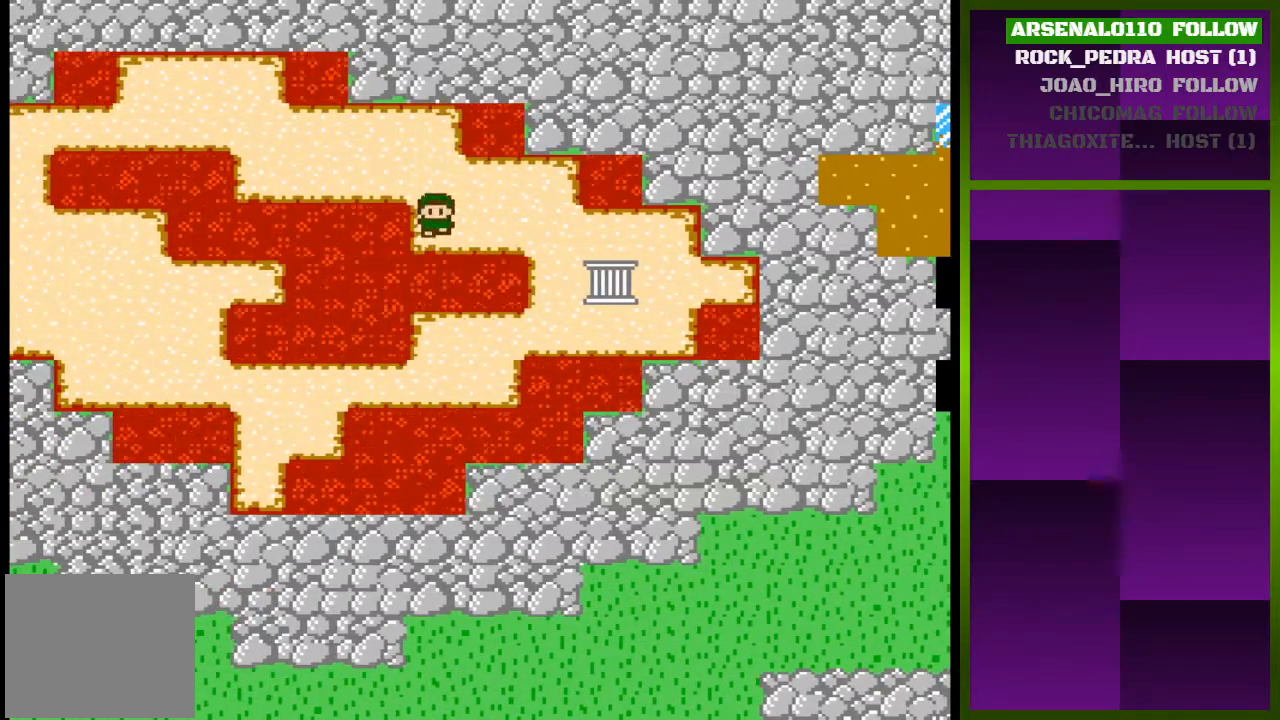
{"buttons": ["DPAD_RIGHT"], "events": [[67, "DPAD_RIGHT", "down"]]}
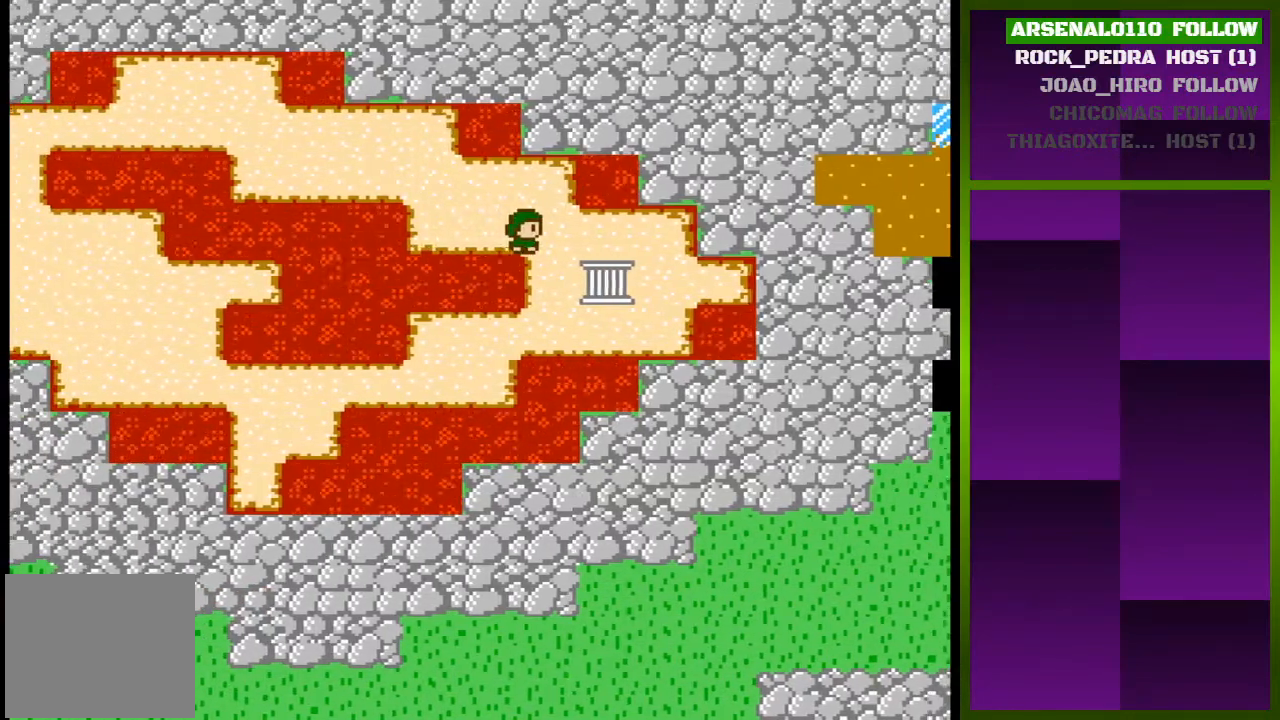
{"buttons": ["DPAD_RIGHT"], "events": [[167, "DPAD_RIGHT", "up"], [433, "DPAD_RIGHT", "down"]]}
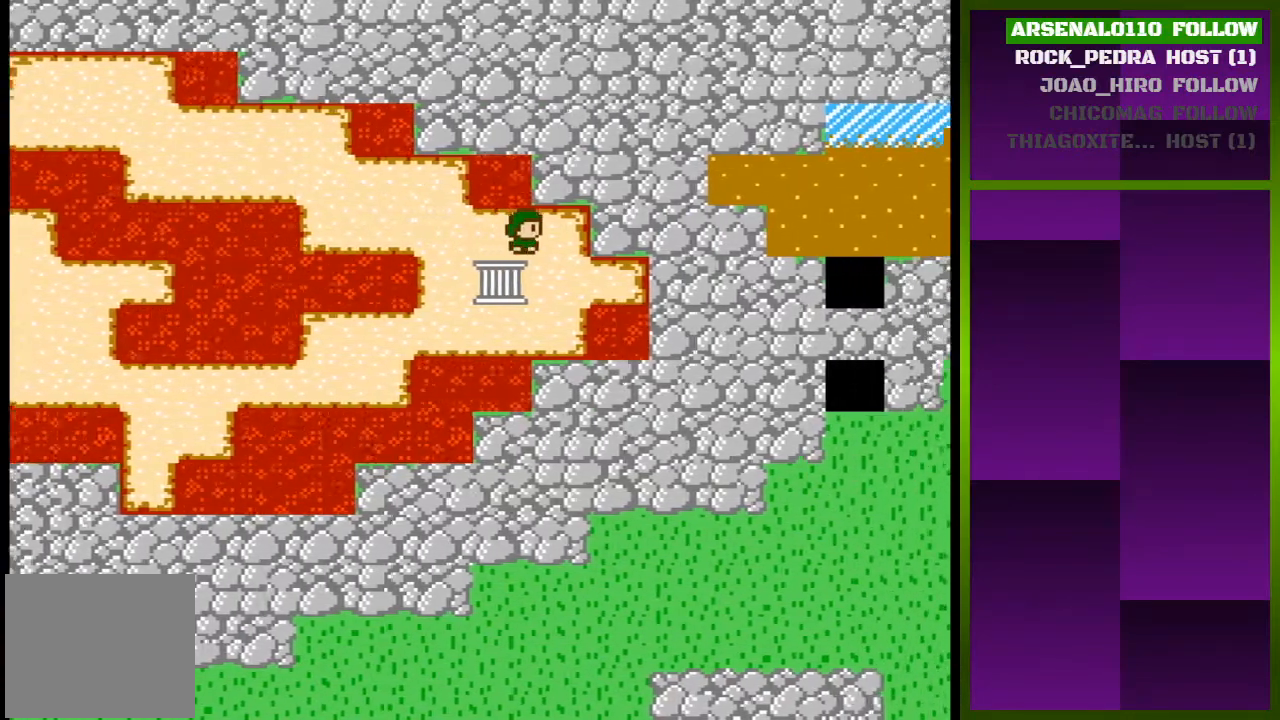
{"buttons": [], "events": [[67, "DPAD_RIGHT", "up"], [200, "DPAD_DOWN", "down"], [233, "DPAD_DOWN", "up"]]}
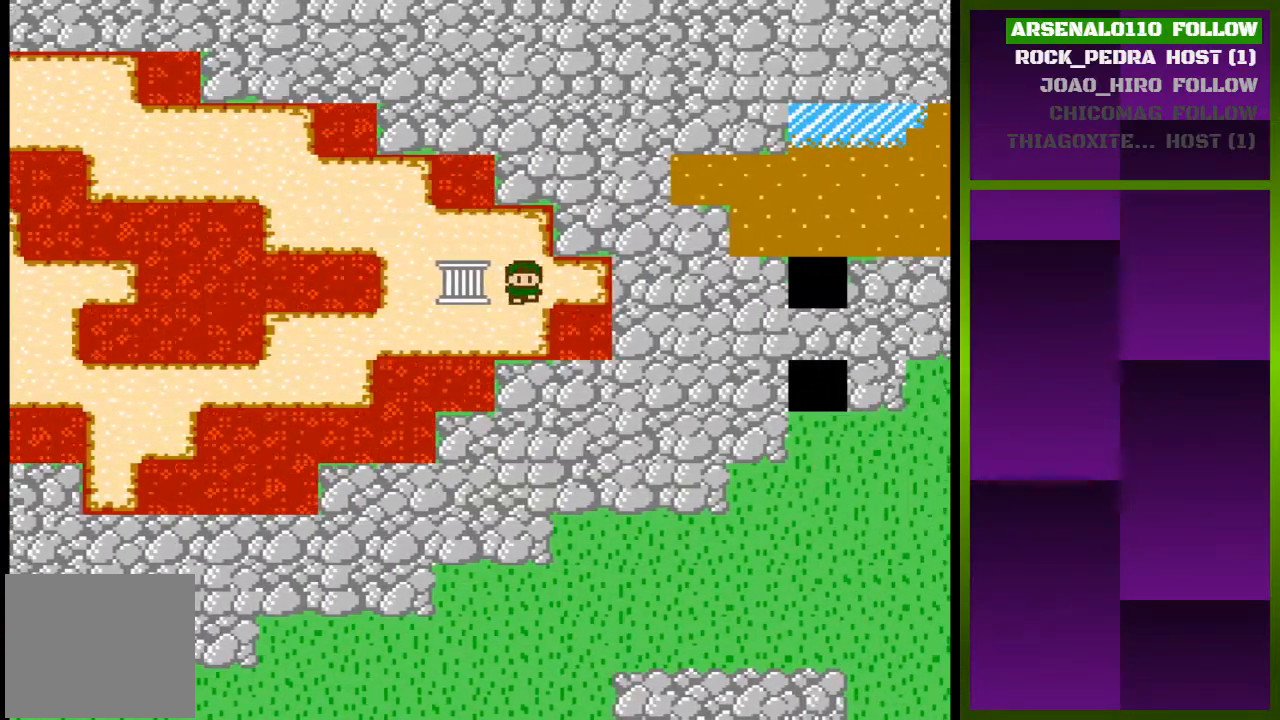
{"buttons": [], "events": [[100, "DPAD_LEFT", "down"], [333, "DPAD_LEFT", "up"]]}
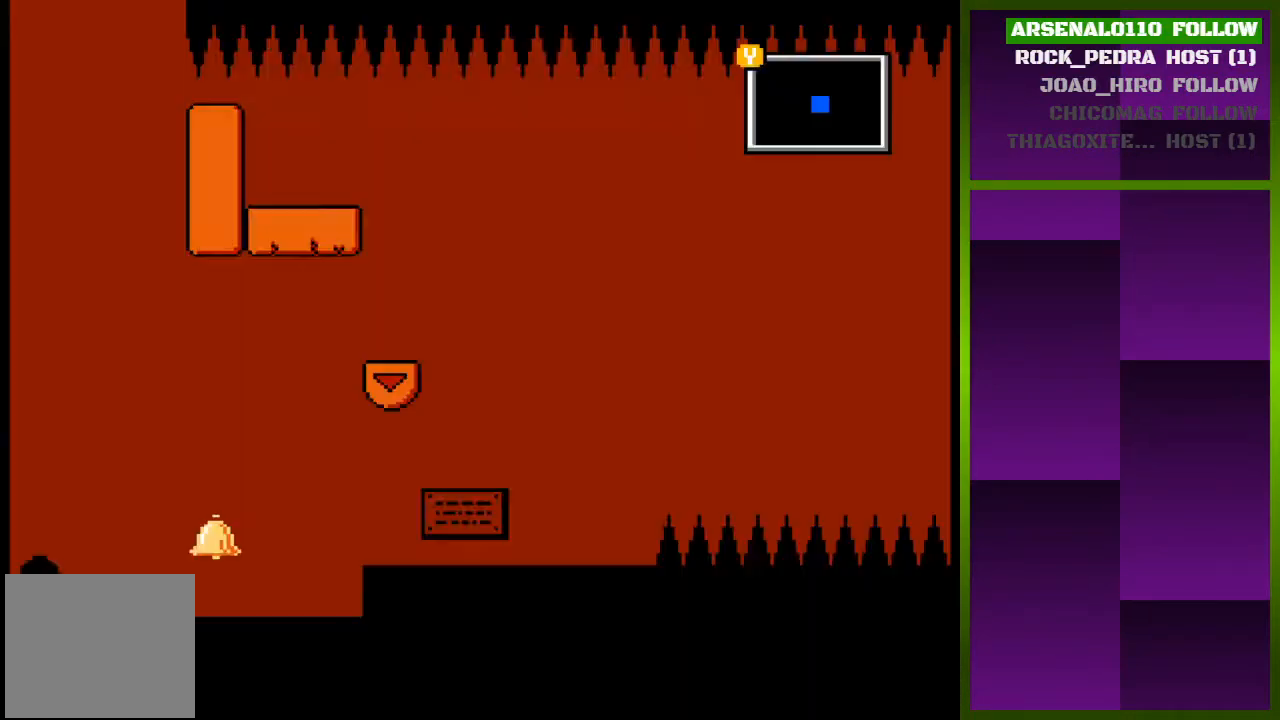
{"buttons": [], "events": [[200, "TRIANGLE", "down"], [333, "TRIANGLE", "up"]]}
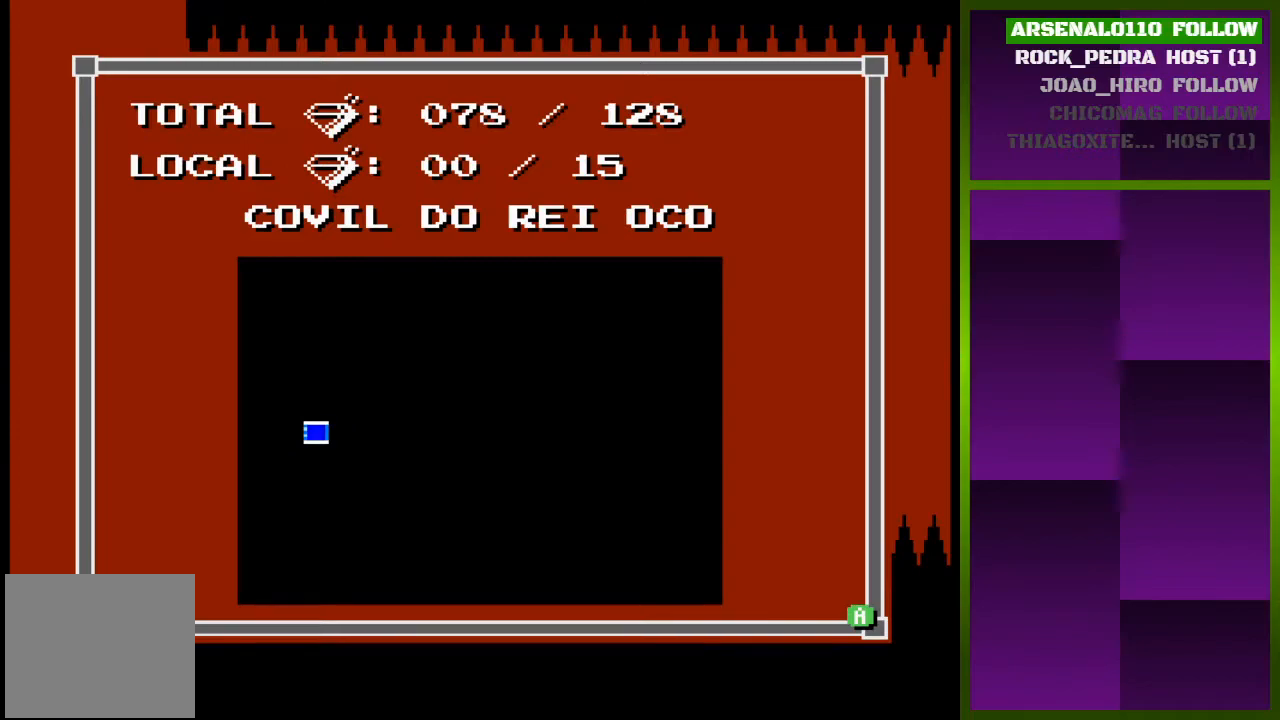
{"buttons": ["TRIANGLE", "DPAD_LEFT"], "events": [[400, "TRIANGLE", "down"], [433, "DPAD_LEFT", "down"]]}
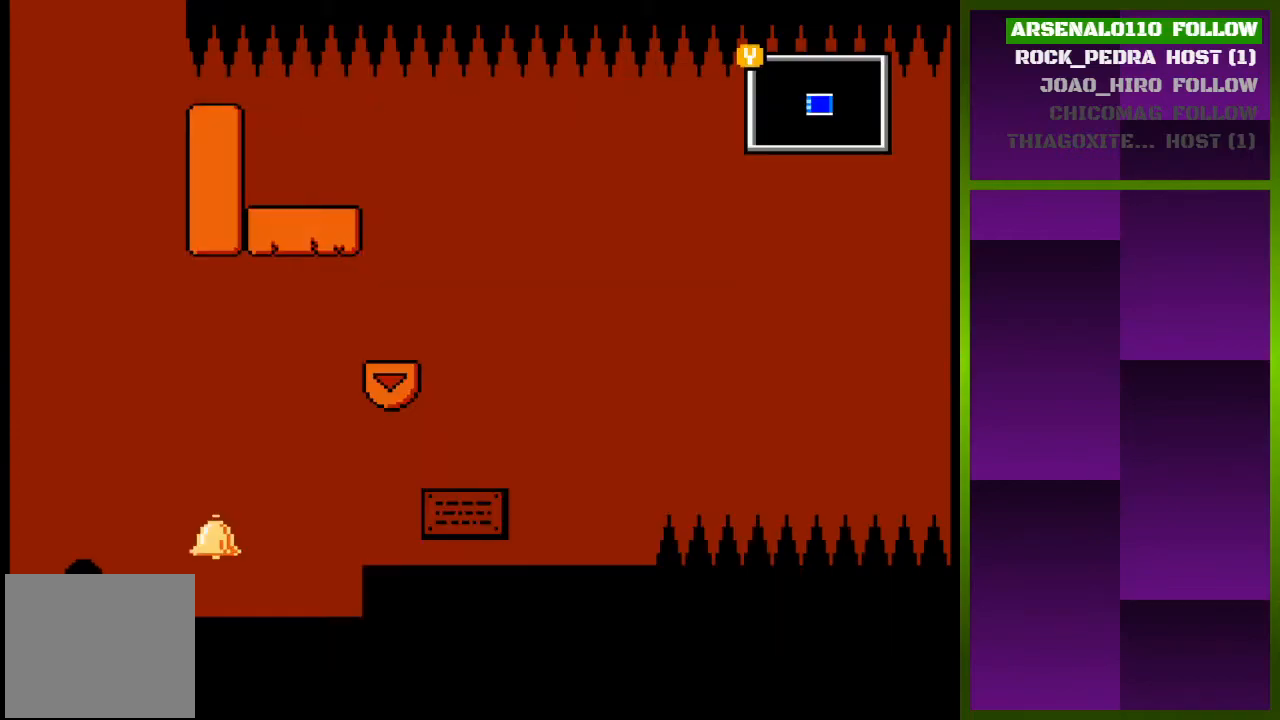
{"buttons": [], "events": [[33, "TRIANGLE", "up"], [467, "DPAD_LEFT", "up"]]}
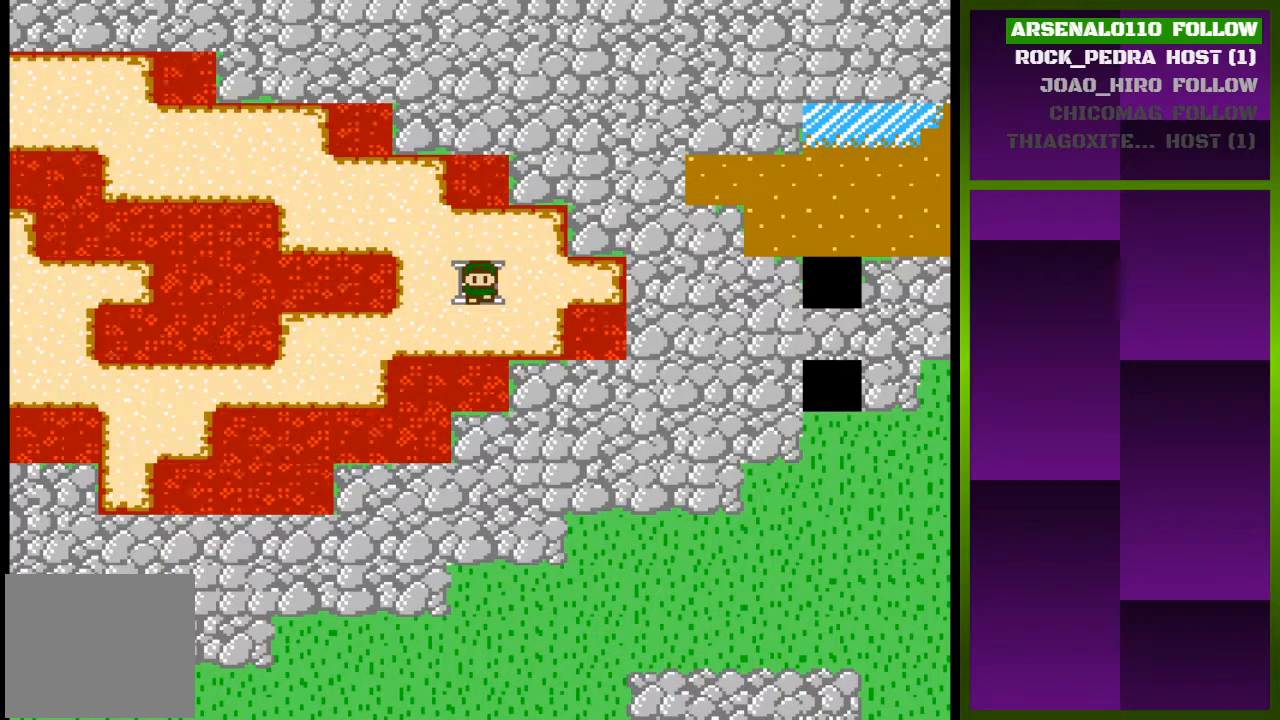
{"buttons": [], "events": [[267, "DPAD_LEFT", "down"], [400, "DPAD_LEFT", "up"]]}
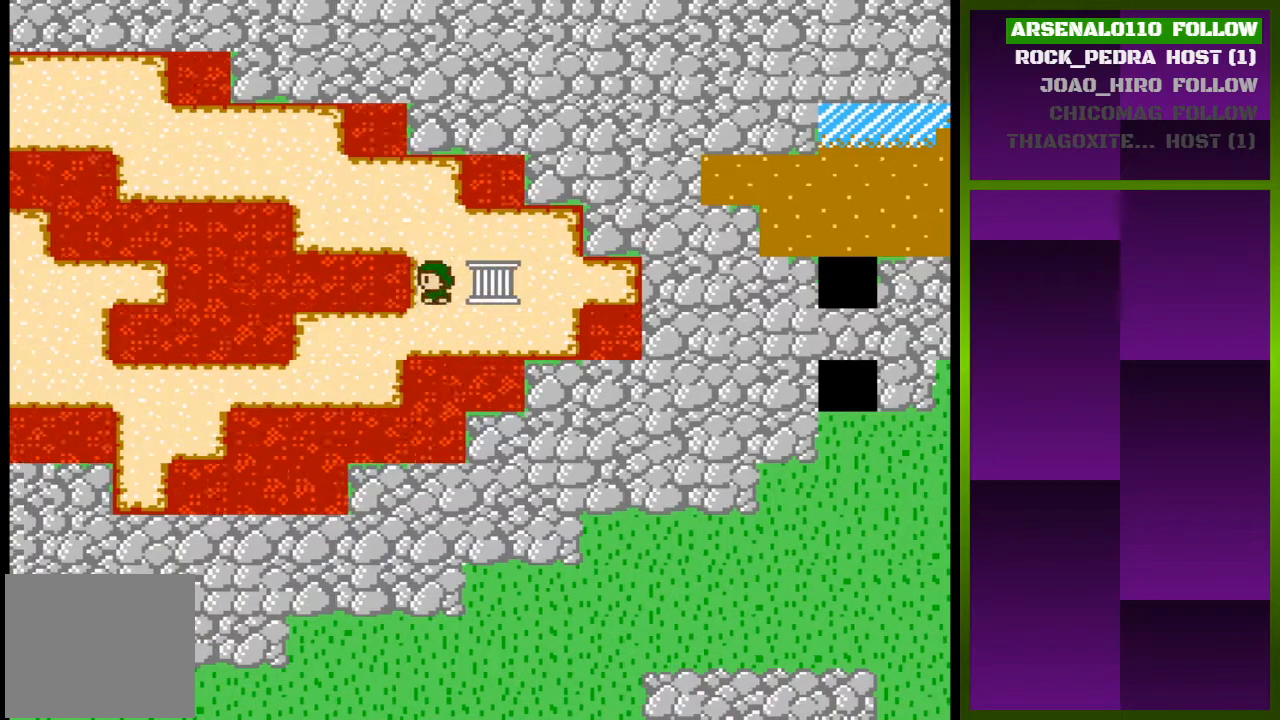
{"buttons": ["DPAD_LEFT"], "events": [[33, "DPAD_UP", "down"], [333, "DPAD_UP", "up"], [433, "DPAD_LEFT", "down"]]}
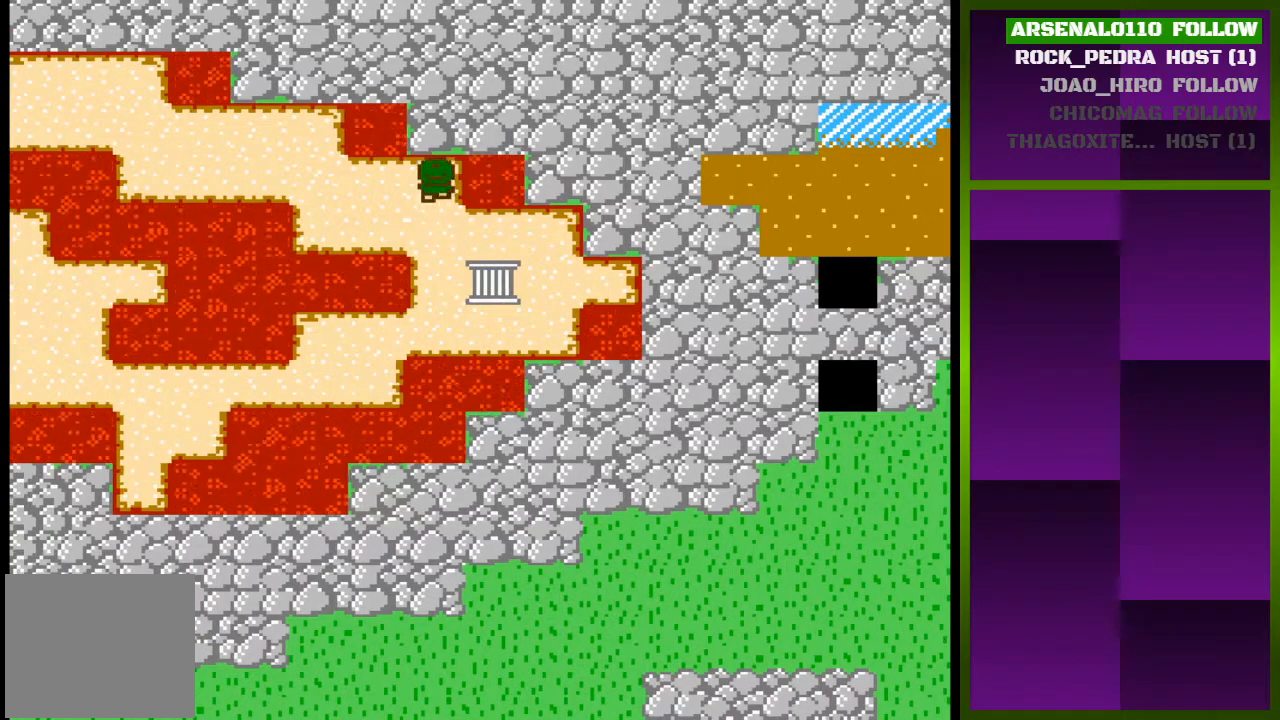
{"buttons": ["DPAD_LEFT"], "events": []}
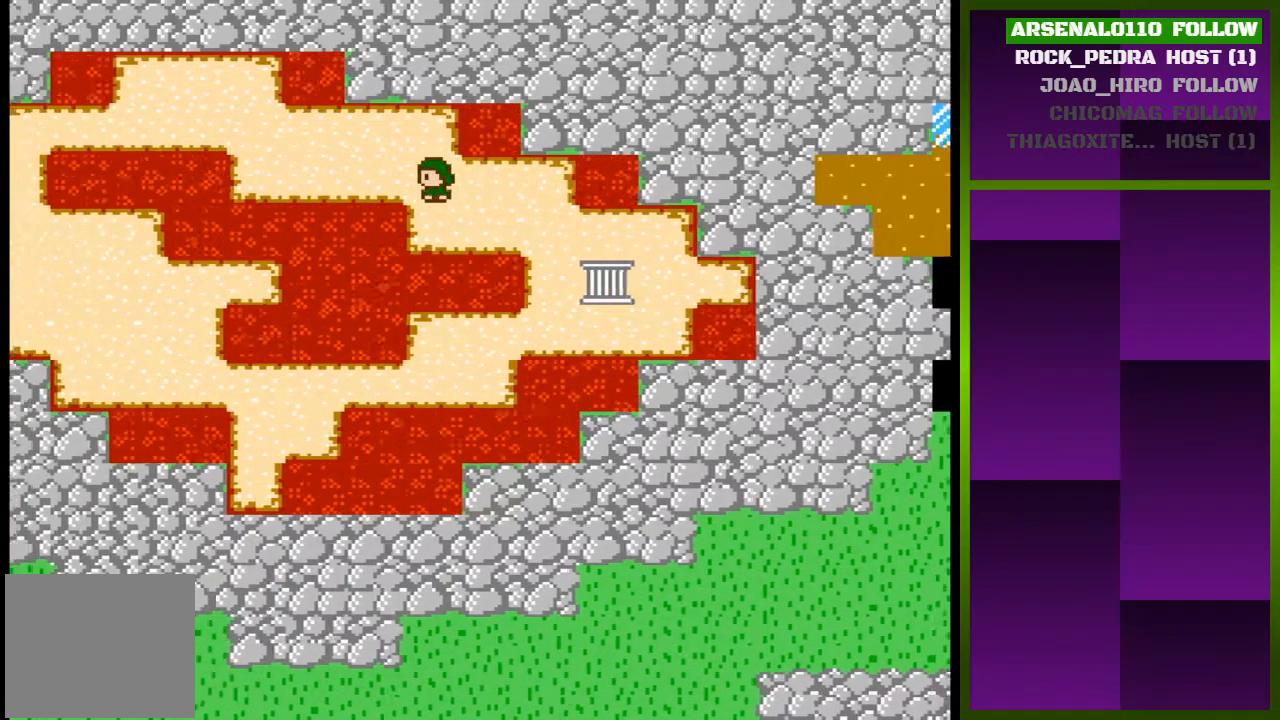
{"buttons": ["DPAD_LEFT"], "events": []}
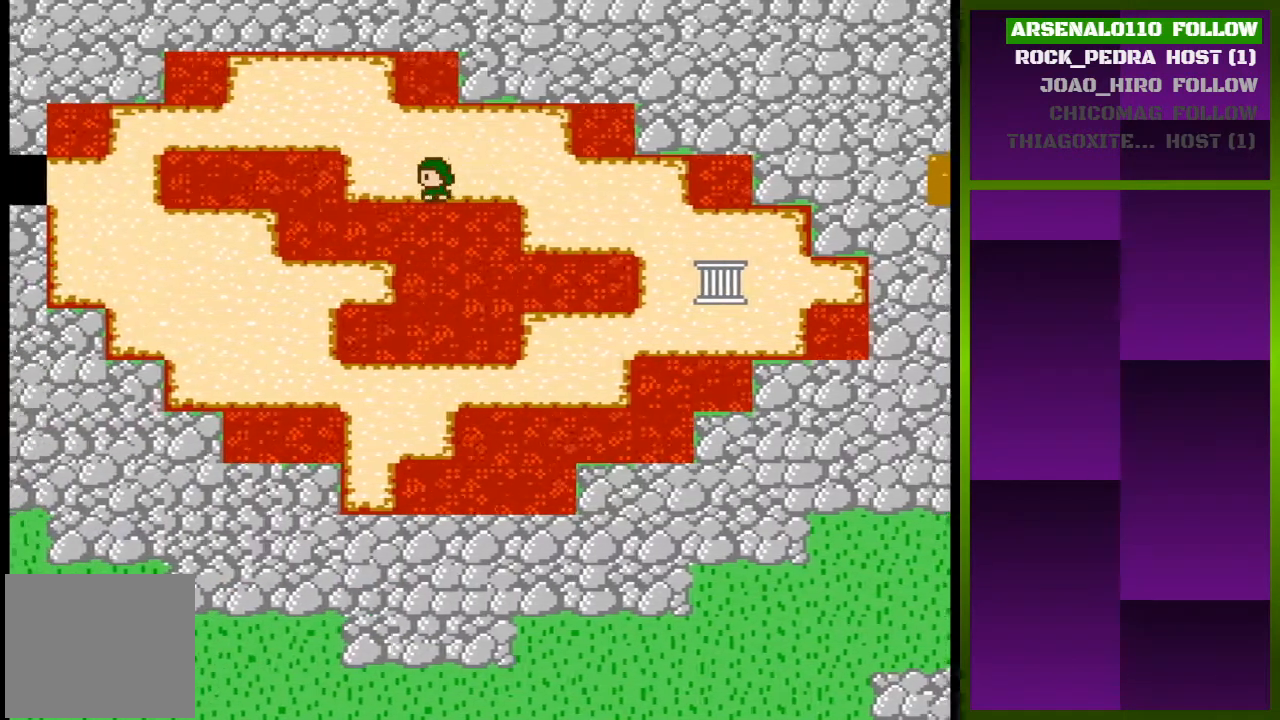
{"buttons": ["DPAD_UP"], "events": [[200, "DPAD_LEFT", "up"], [367, "DPAD_UP", "down"]]}
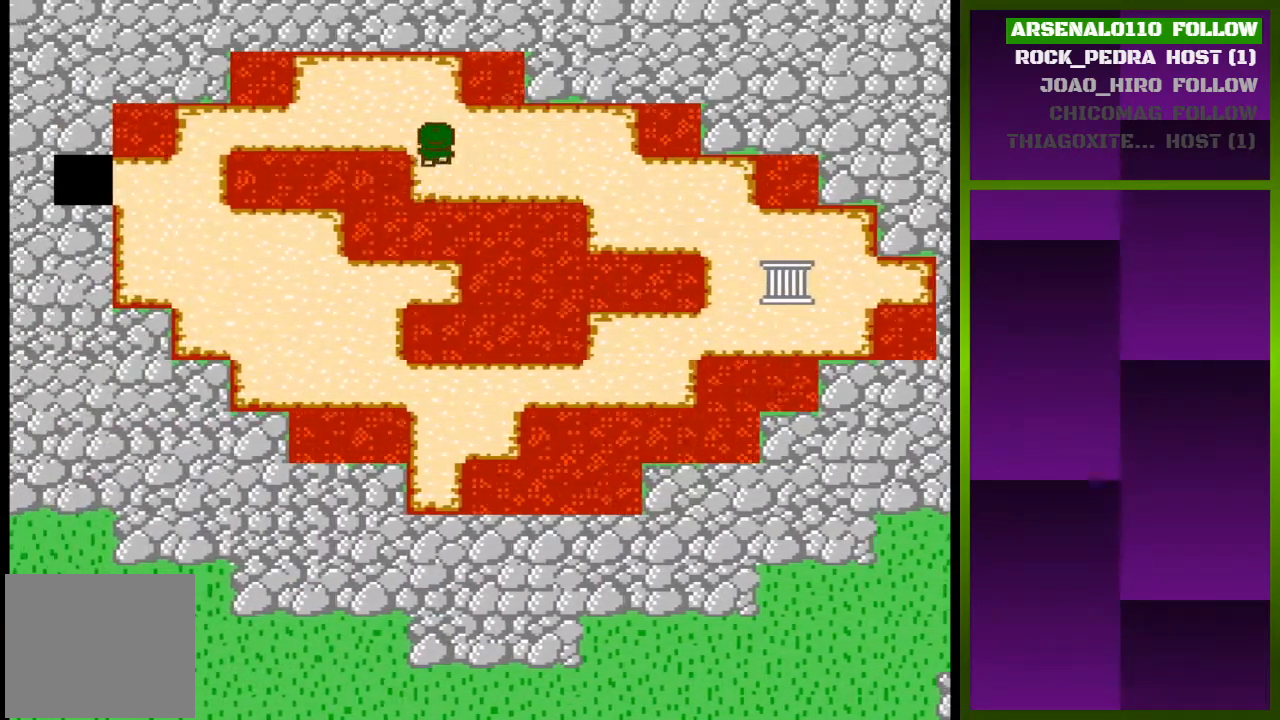
{"buttons": ["DPAD_LEFT"], "events": [[33, "DPAD_UP", "up"], [167, "DPAD_LEFT", "down"]]}
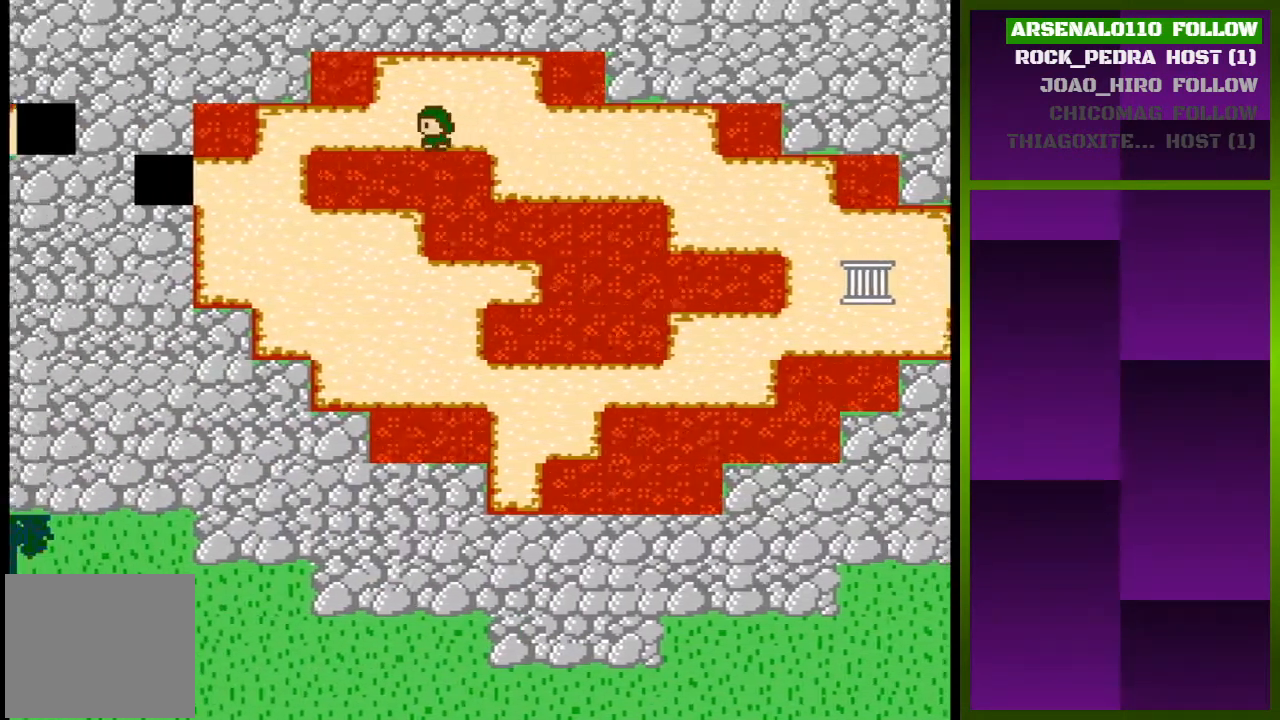
{"buttons": ["DPAD_LEFT"], "events": []}
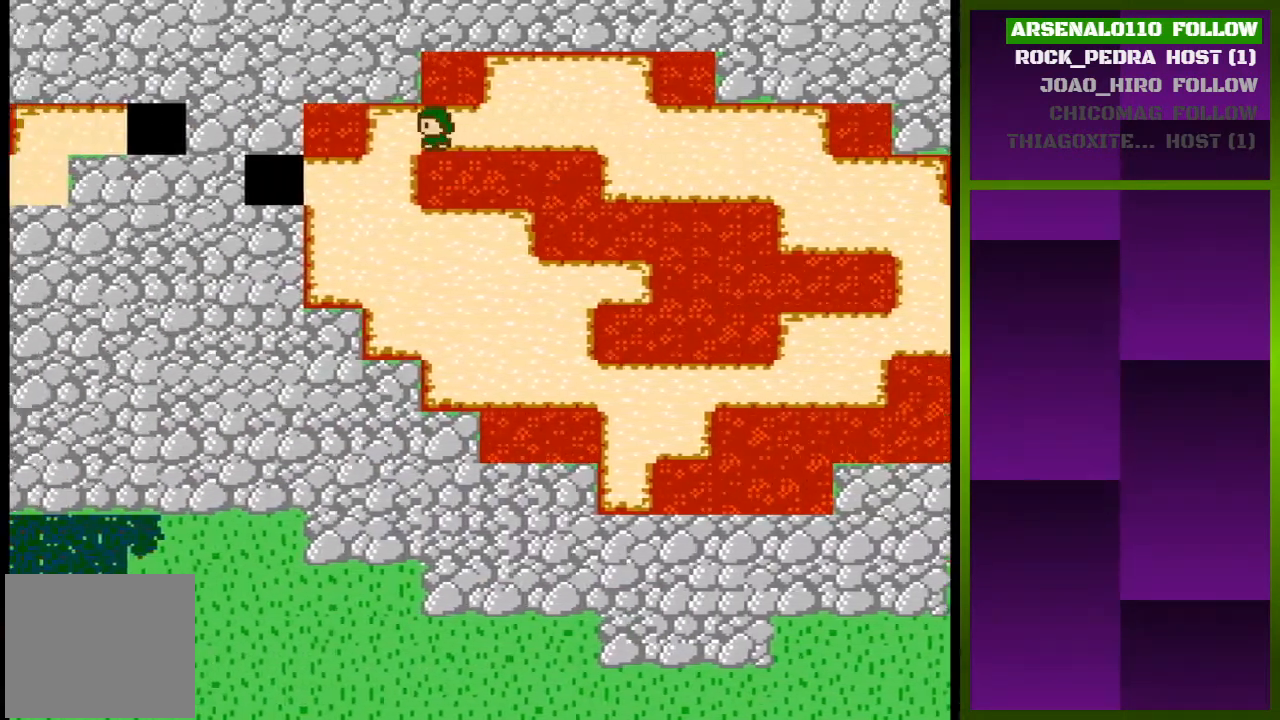
{"buttons": ["DPAD_LEFT"], "events": [[100, "DPAD_LEFT", "up"], [233, "DPAD_DOWN", "down"], [367, "DPAD_DOWN", "up"], [500, "DPAD_LEFT", "down"]]}
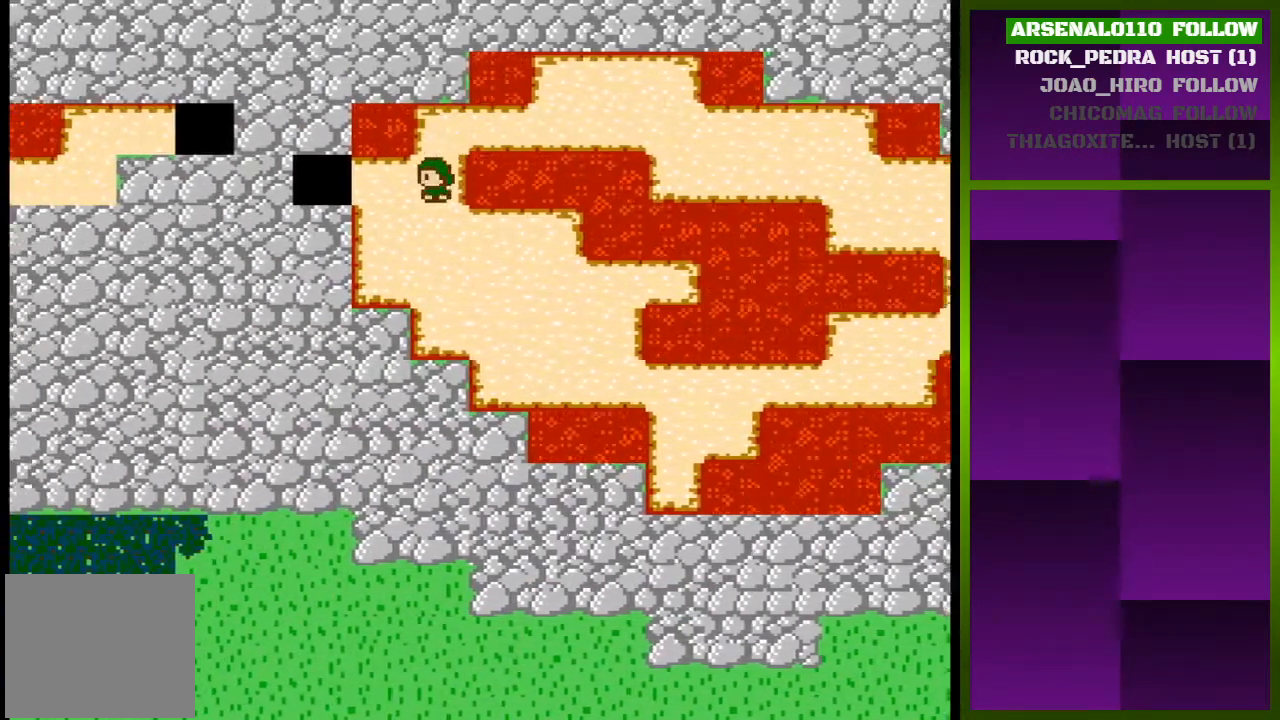
{"buttons": [], "events": [[133, "DPAD_LEFT", "up"]]}